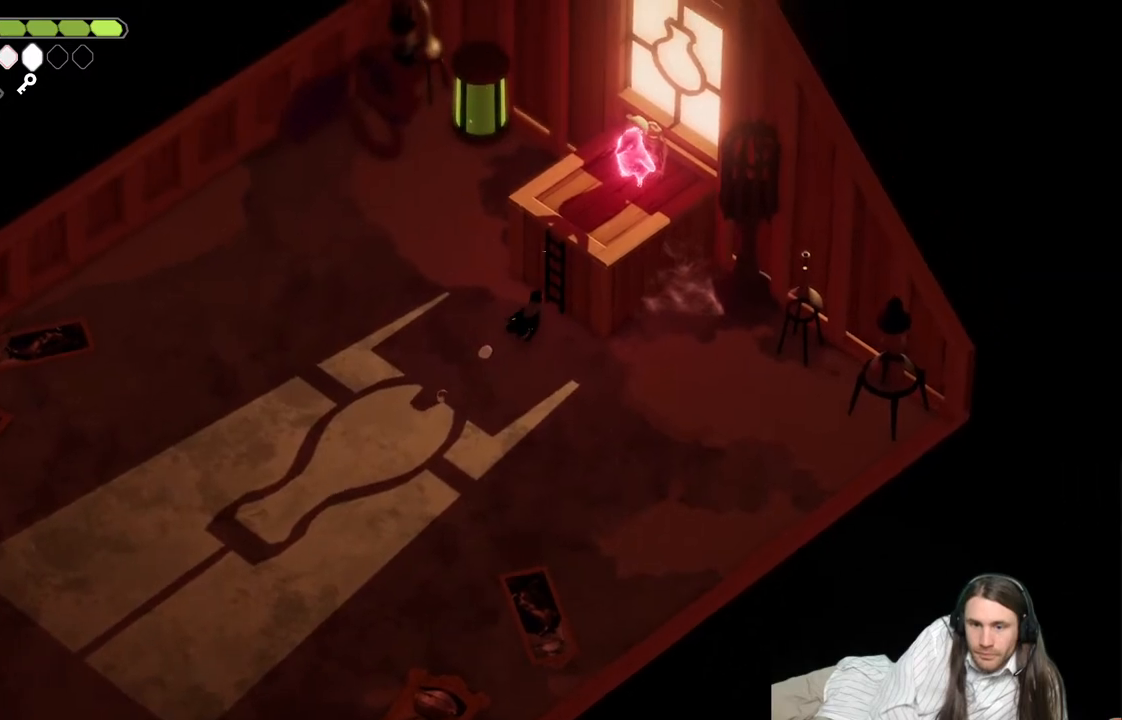
Gameplay with a controller (Xbox layout); each line is a JSON object with the inputs held at the frame after it. "events" lists button and stick changes between this image and that frame as [ms after this image, input, new state], when the widget could be followed in between.
{"buttons": [], "left_stick": "up-right", "right_stick": "center", "events": [[50, "Y", "down"], [133, "Y", "up"], [217, "Y", "down"], [333, "Y", "up"]]}
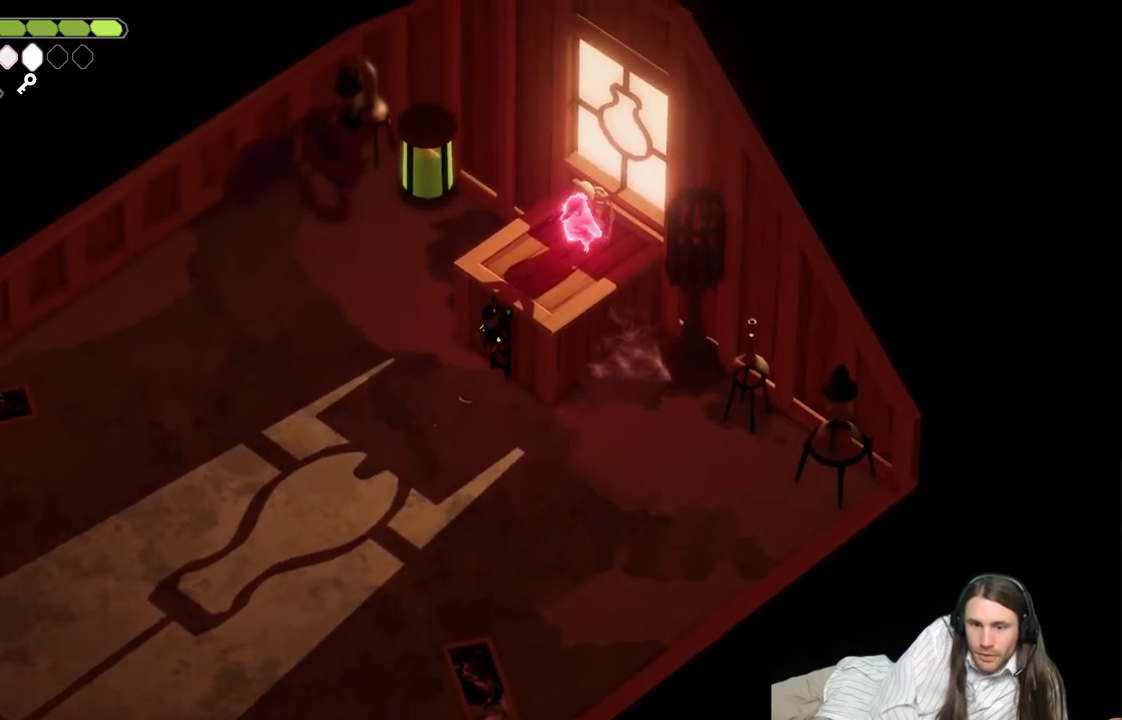
{"buttons": [], "left_stick": "up-right", "right_stick": "center", "events": []}
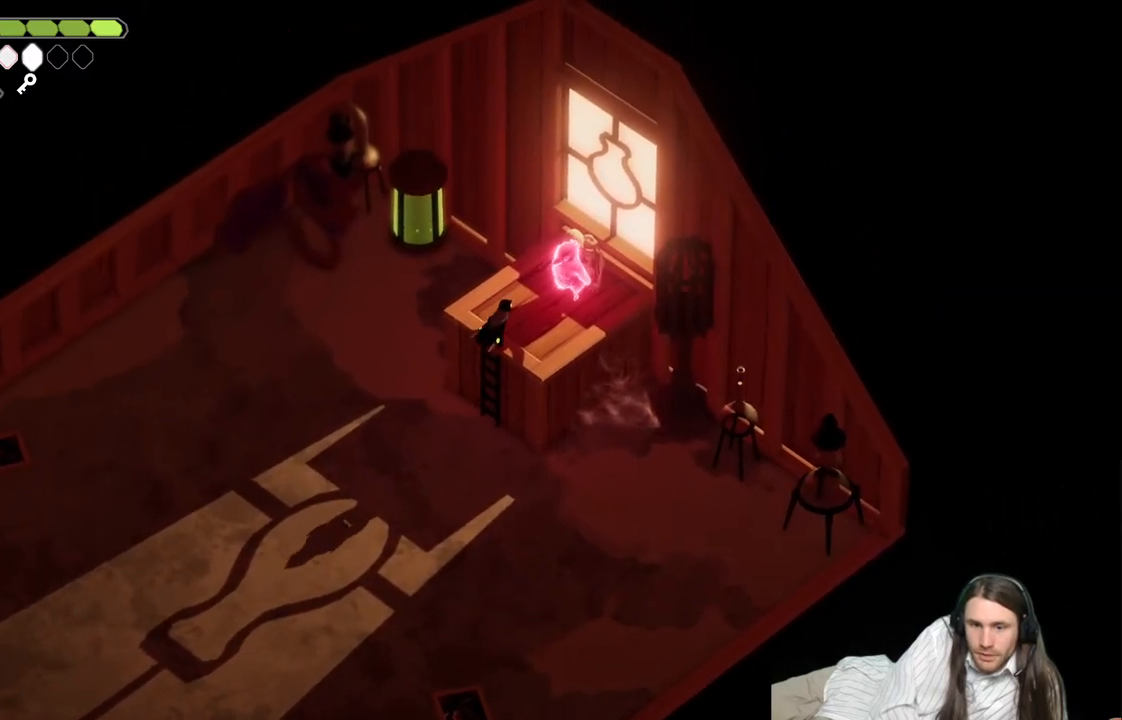
{"buttons": [], "left_stick": "center", "right_stick": "center", "events": [[200, "Y", "down"], [283, "Y", "up"], [367, "Y", "down"], [400, "left_stick", "center"], [450, "Y", "up"]]}
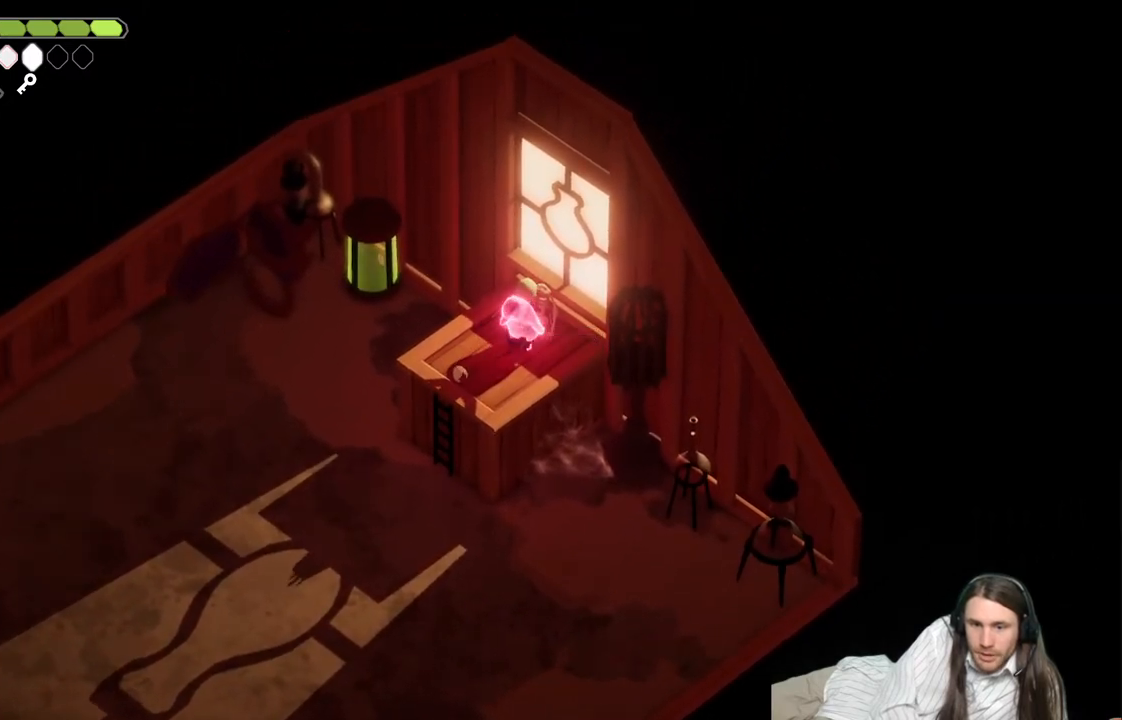
{"buttons": [], "left_stick": "center", "right_stick": "center", "events": [[33, "Y", "down"], [133, "Y", "up"], [217, "Y", "down"], [350, "Y", "up"]]}
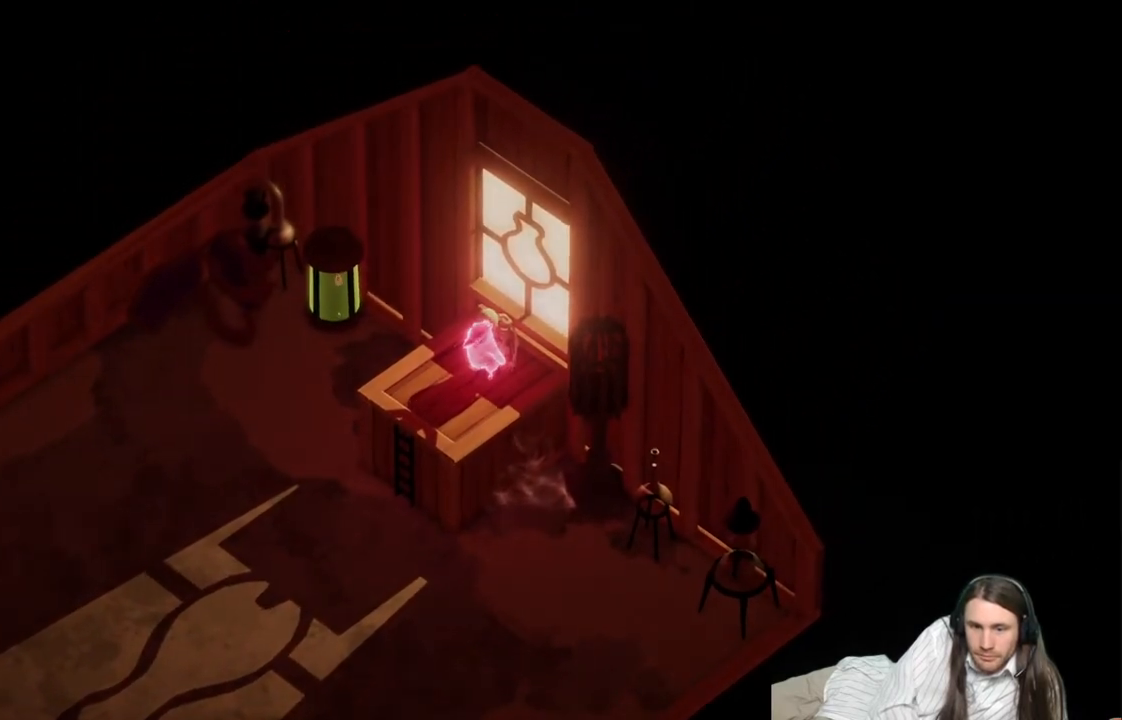
{"buttons": [], "left_stick": "center", "right_stick": "center", "events": []}
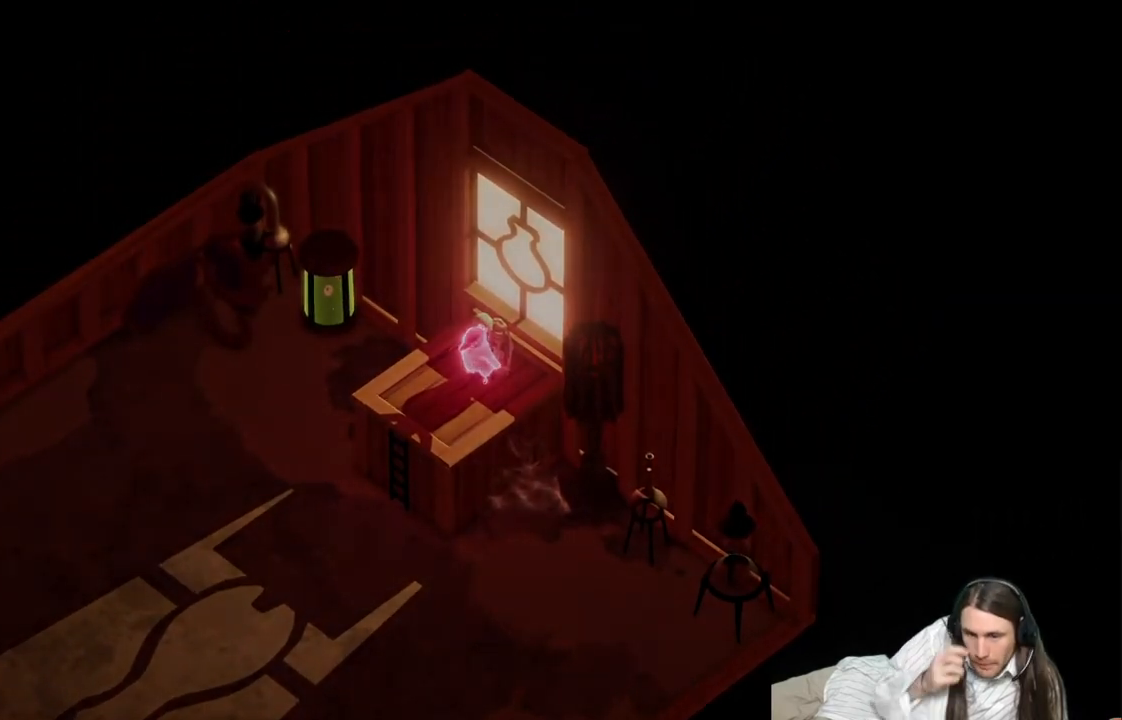
{"buttons": [], "left_stick": "center", "right_stick": "center", "events": []}
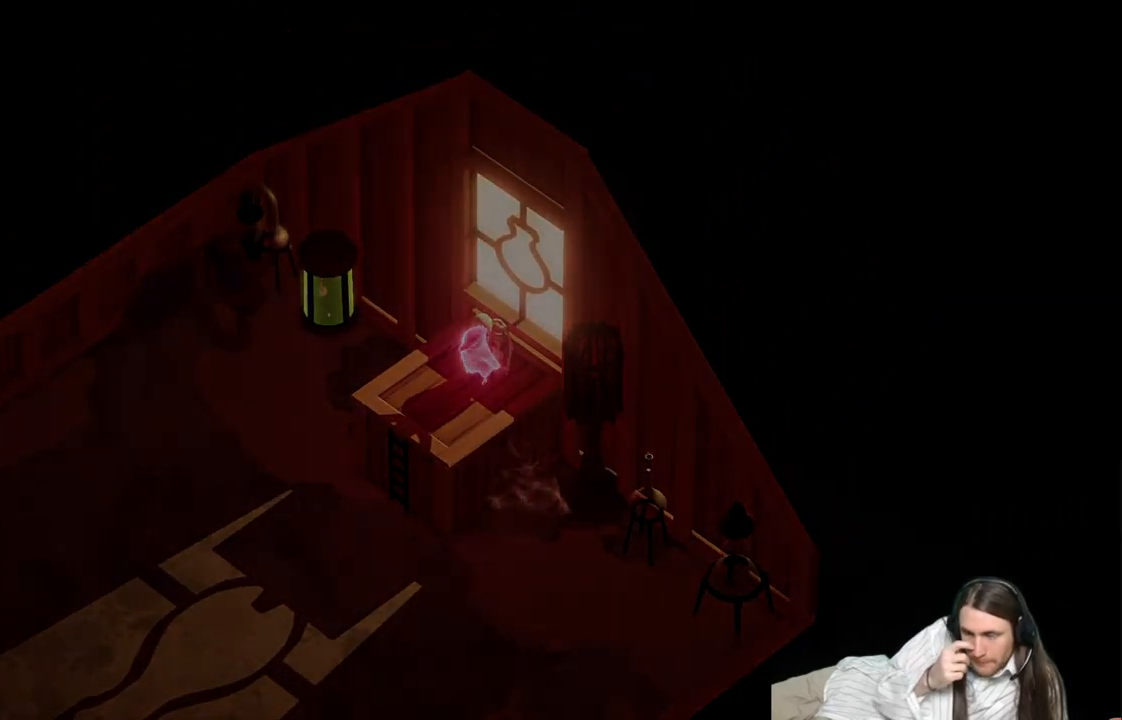
{"buttons": [], "left_stick": "center", "right_stick": "center", "events": []}
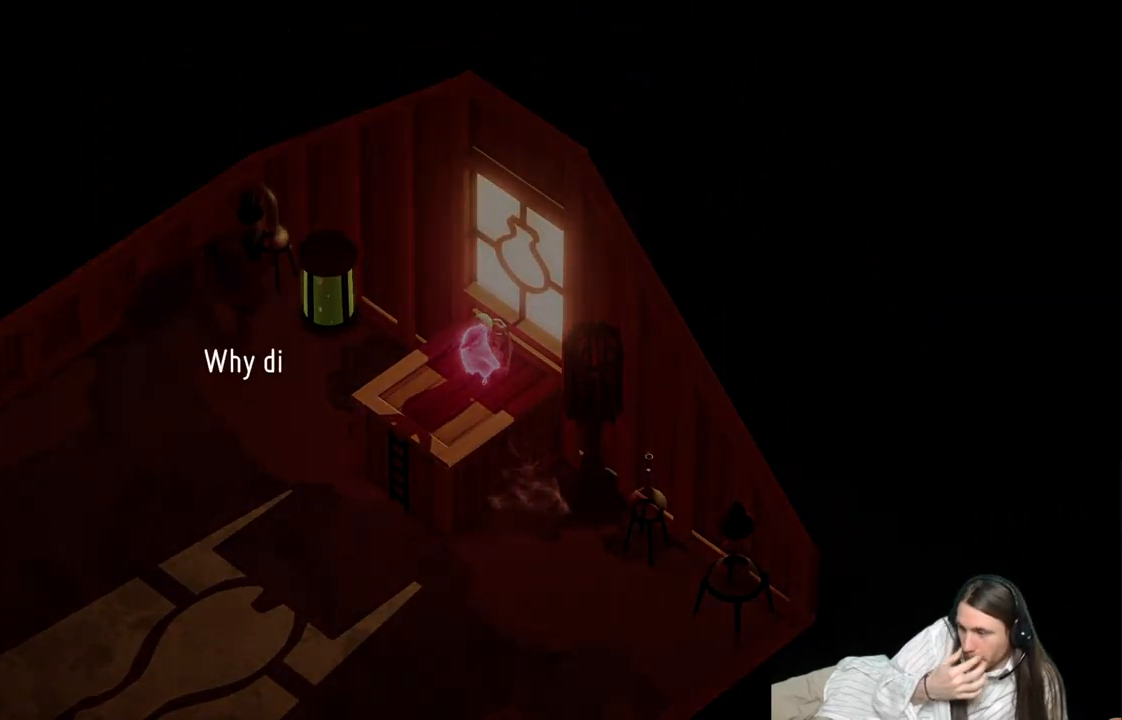
{"buttons": [], "left_stick": "center", "right_stick": "center", "events": []}
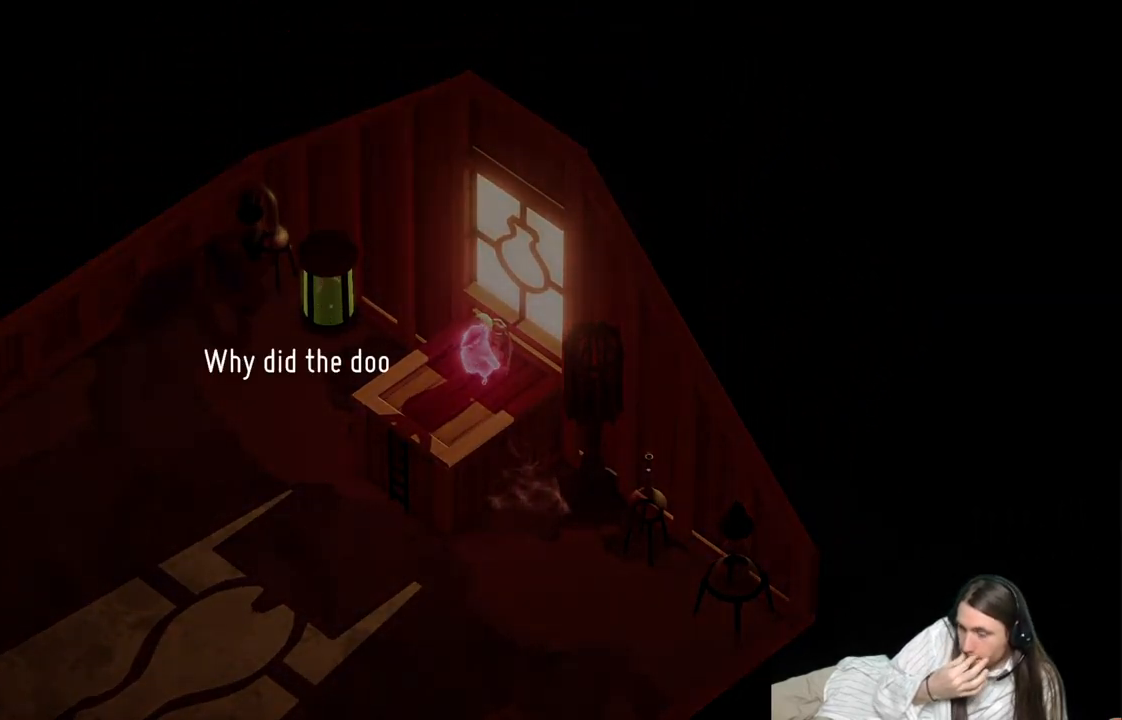
{"buttons": [], "left_stick": "center", "right_stick": "center", "events": []}
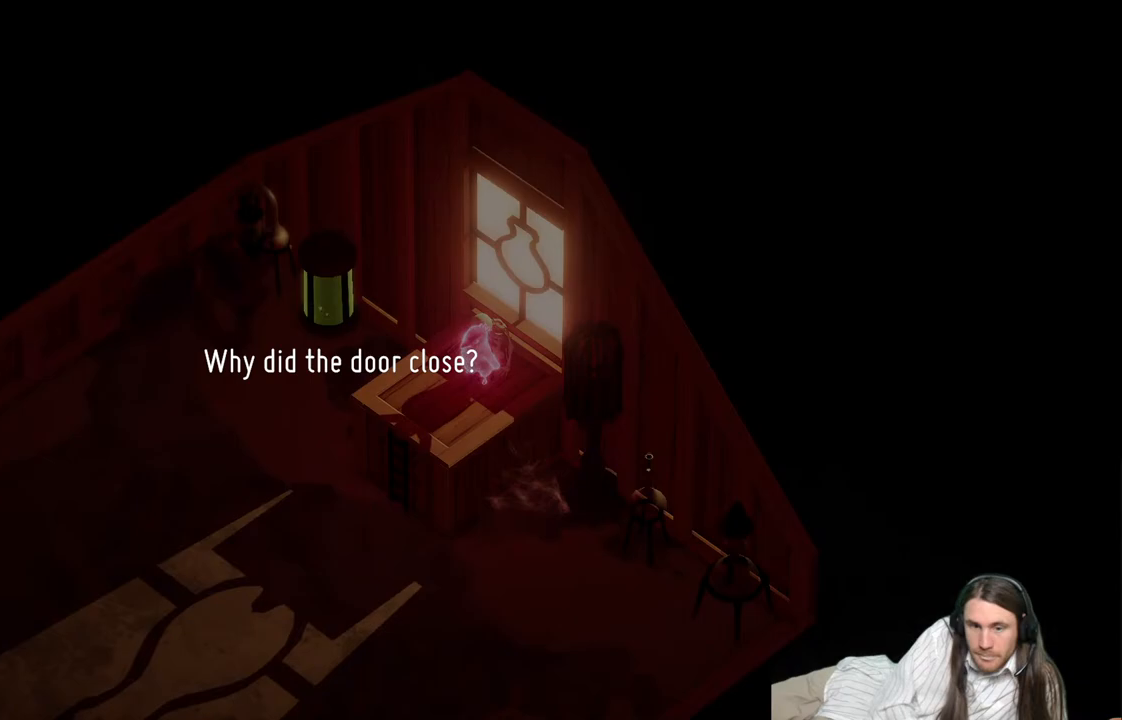
{"buttons": [], "left_stick": "center", "right_stick": "center", "events": [[33, "Y", "down"], [167, "Y", "up"], [267, "Y", "down"], [400, "Y", "up"]]}
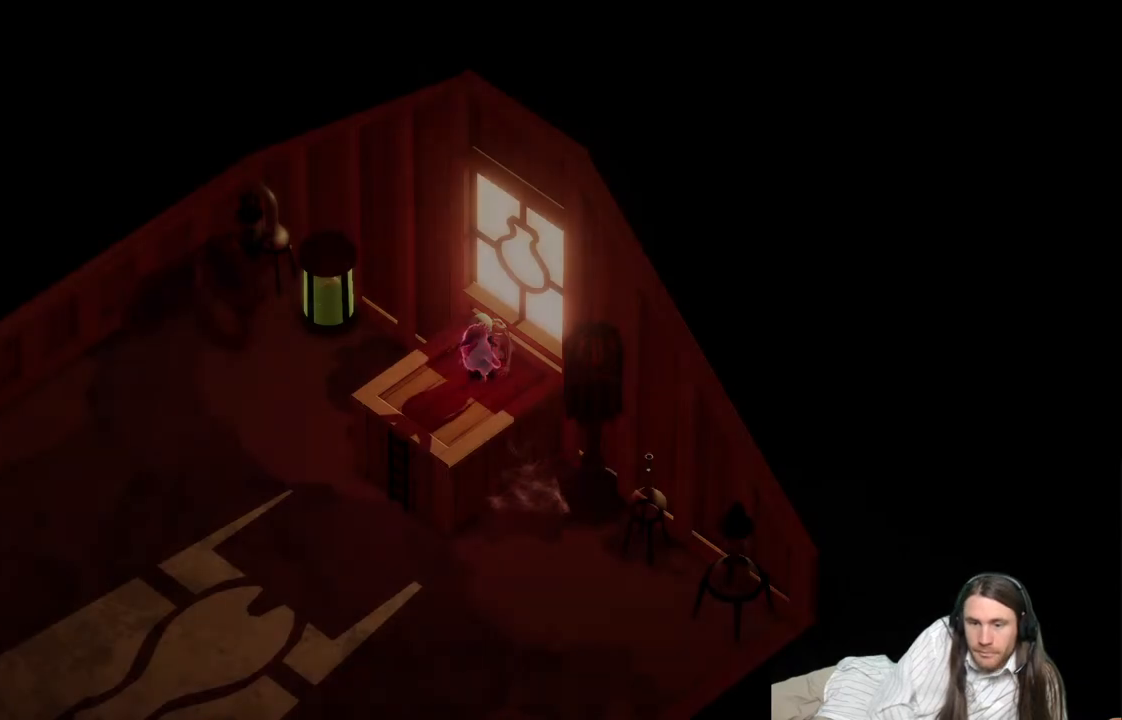
{"buttons": [], "left_stick": "center", "right_stick": "center", "events": []}
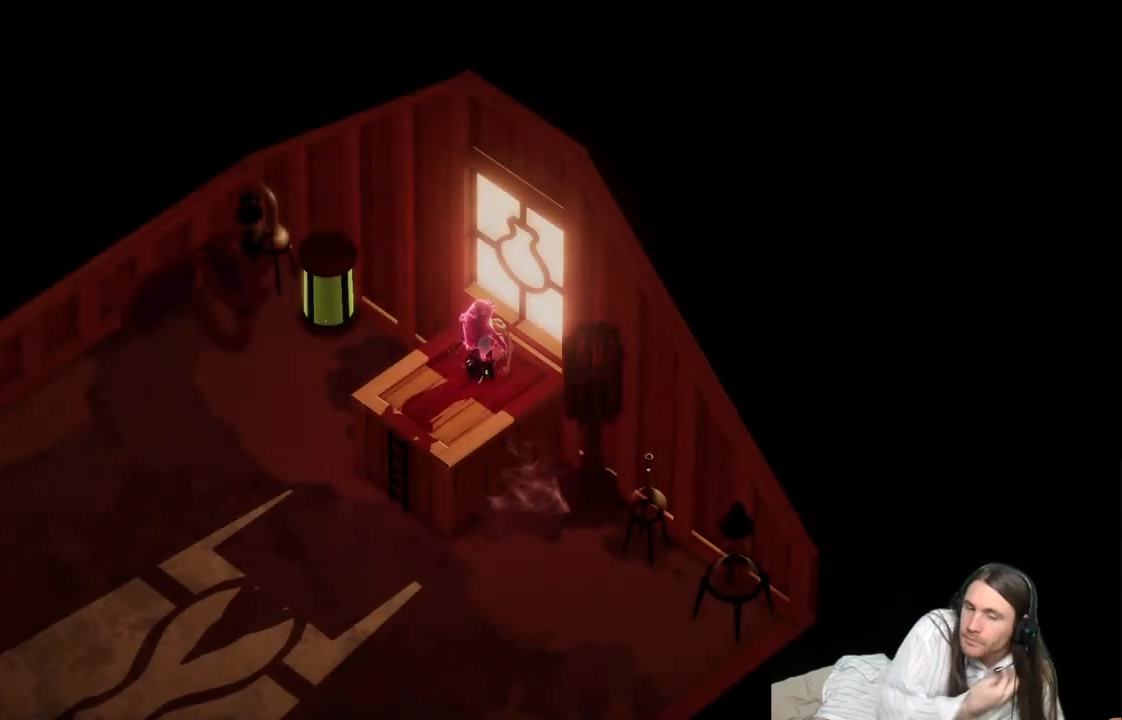
{"buttons": [], "left_stick": "center", "right_stick": "center", "events": []}
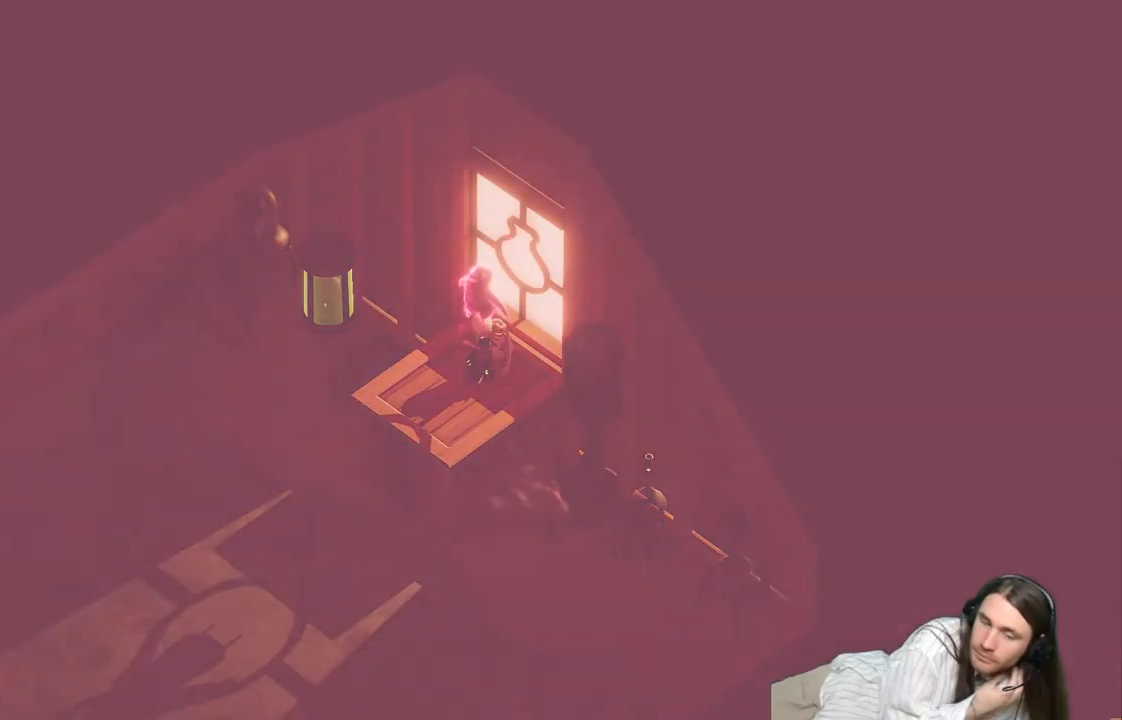
{"buttons": [], "left_stick": "center", "right_stick": "center", "events": []}
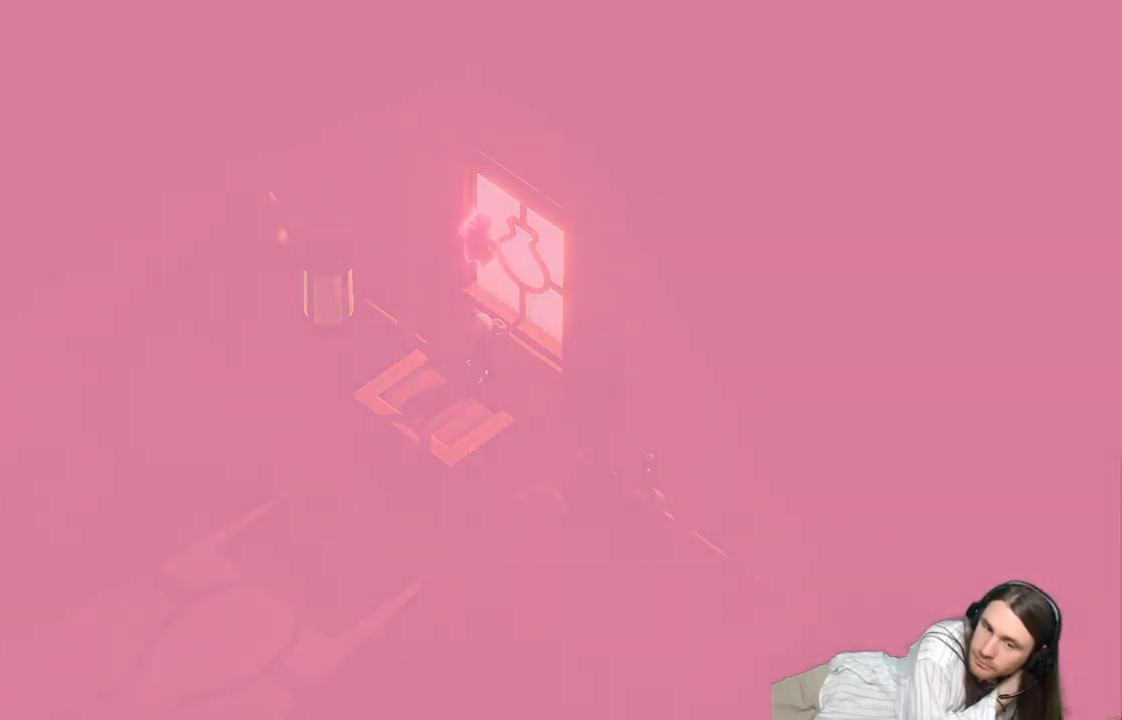
{"buttons": [], "left_stick": "center", "right_stick": "center", "events": []}
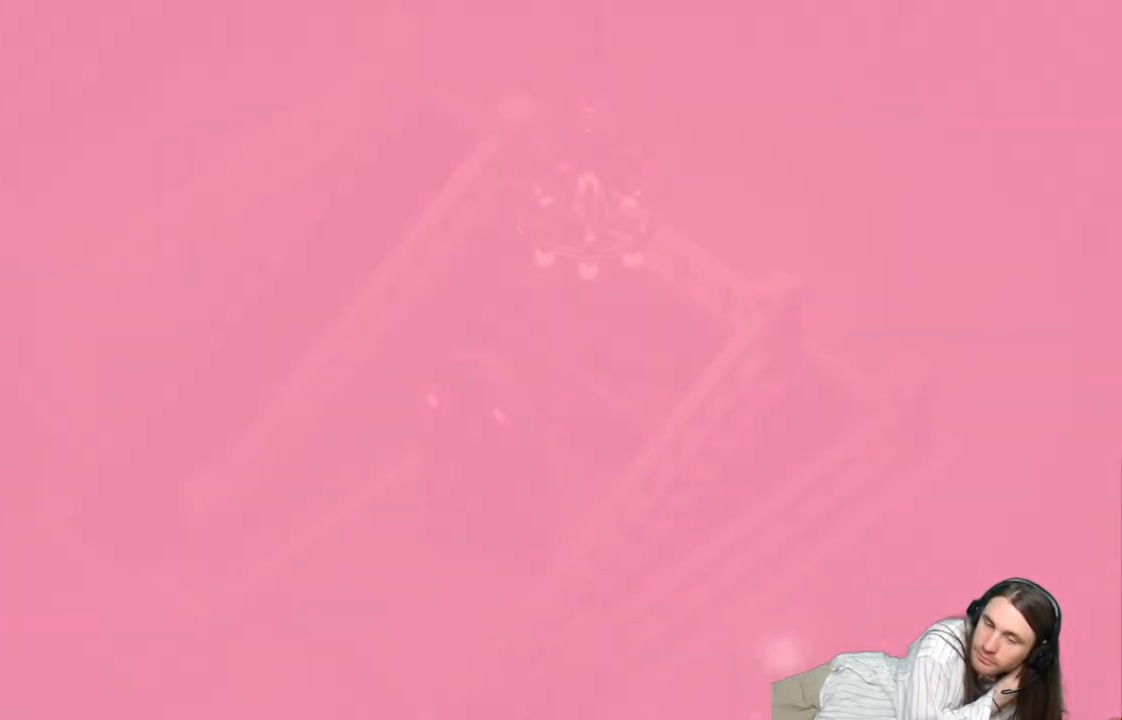
{"buttons": [], "left_stick": "center", "right_stick": "center", "events": []}
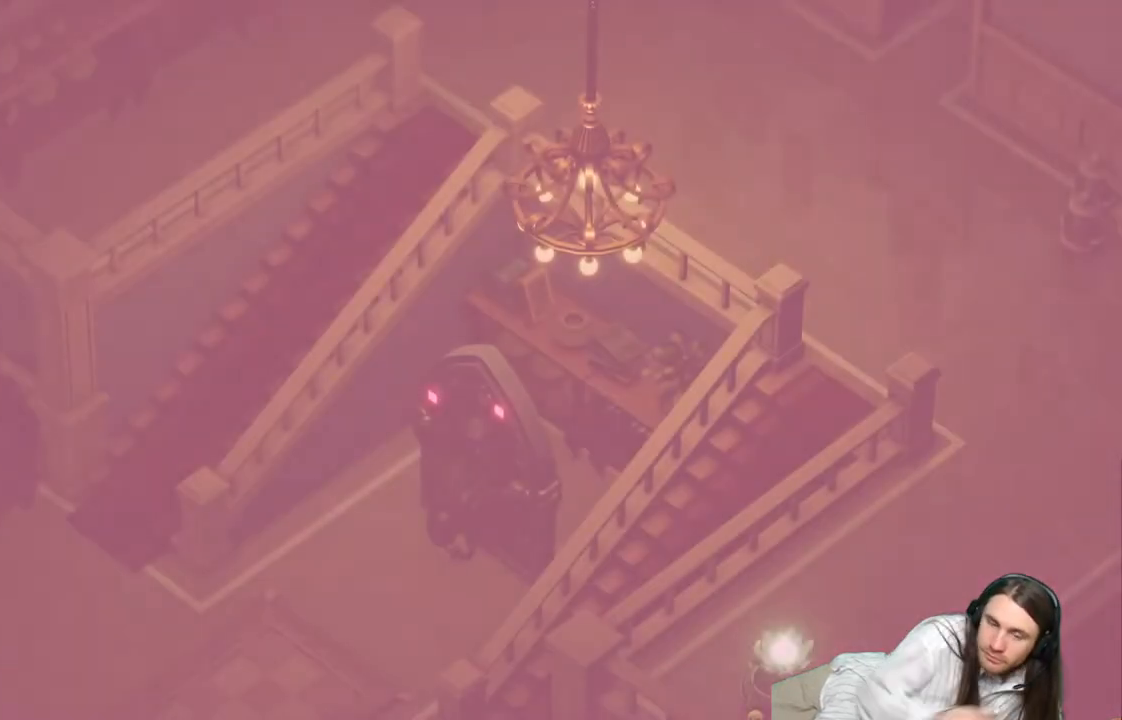
{"buttons": [], "left_stick": "center", "right_stick": "center", "events": []}
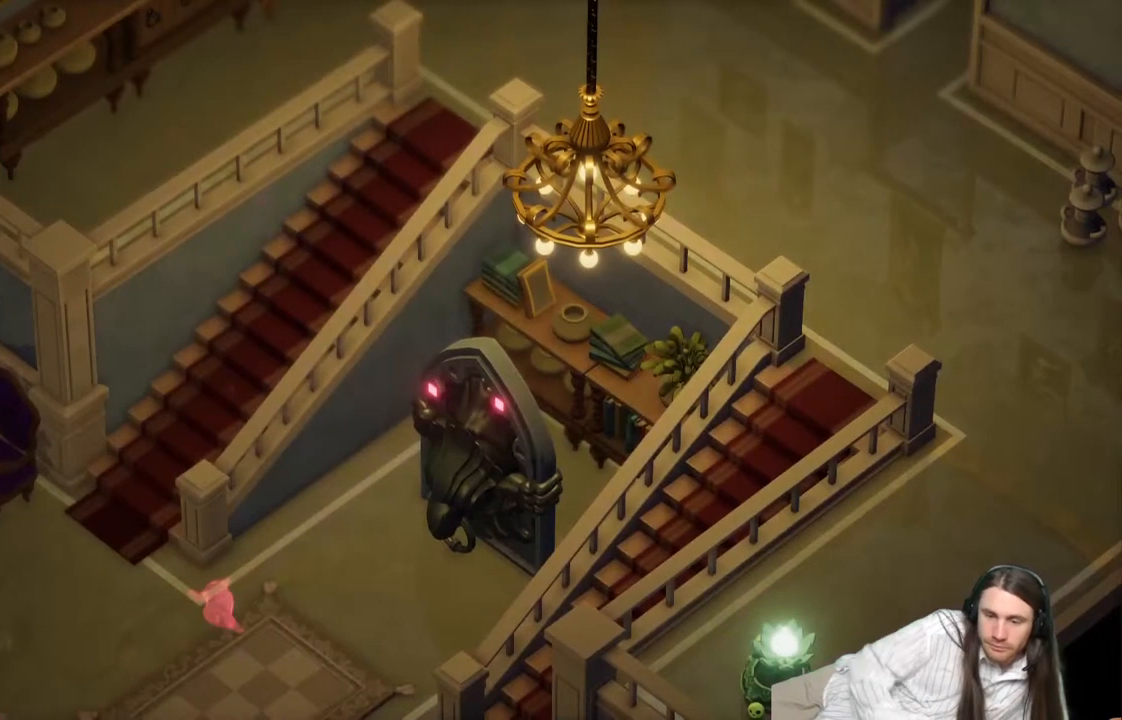
{"buttons": [], "left_stick": "center", "right_stick": "center", "events": []}
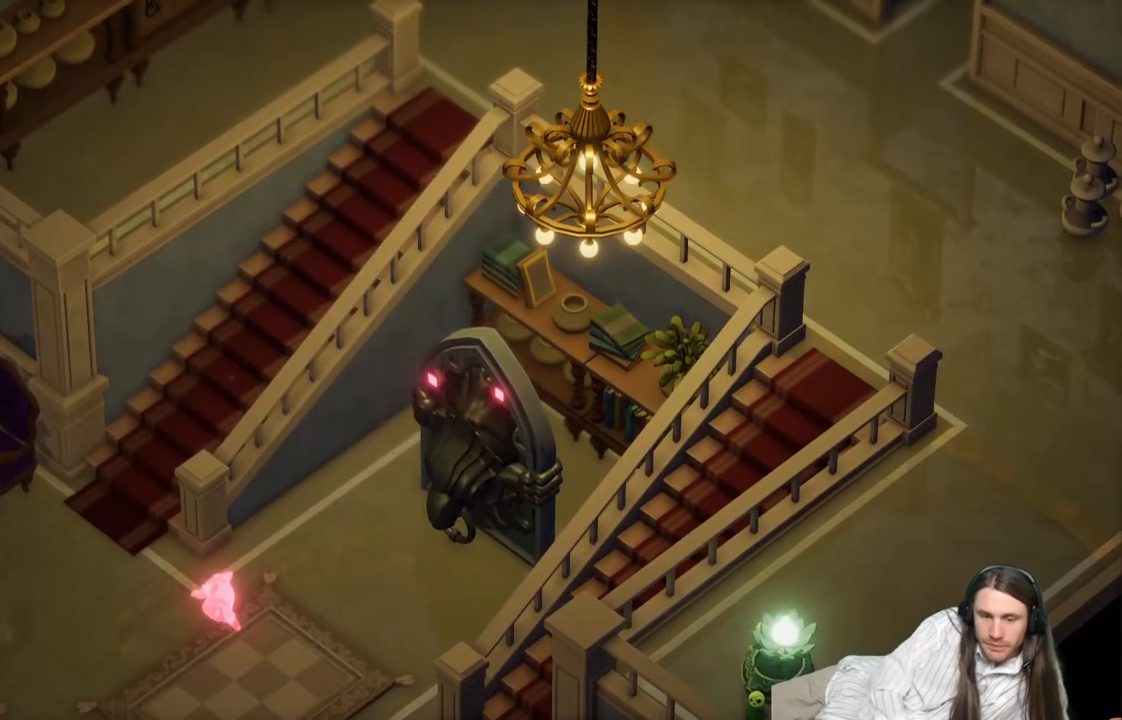
{"buttons": [], "left_stick": "center", "right_stick": "center", "events": []}
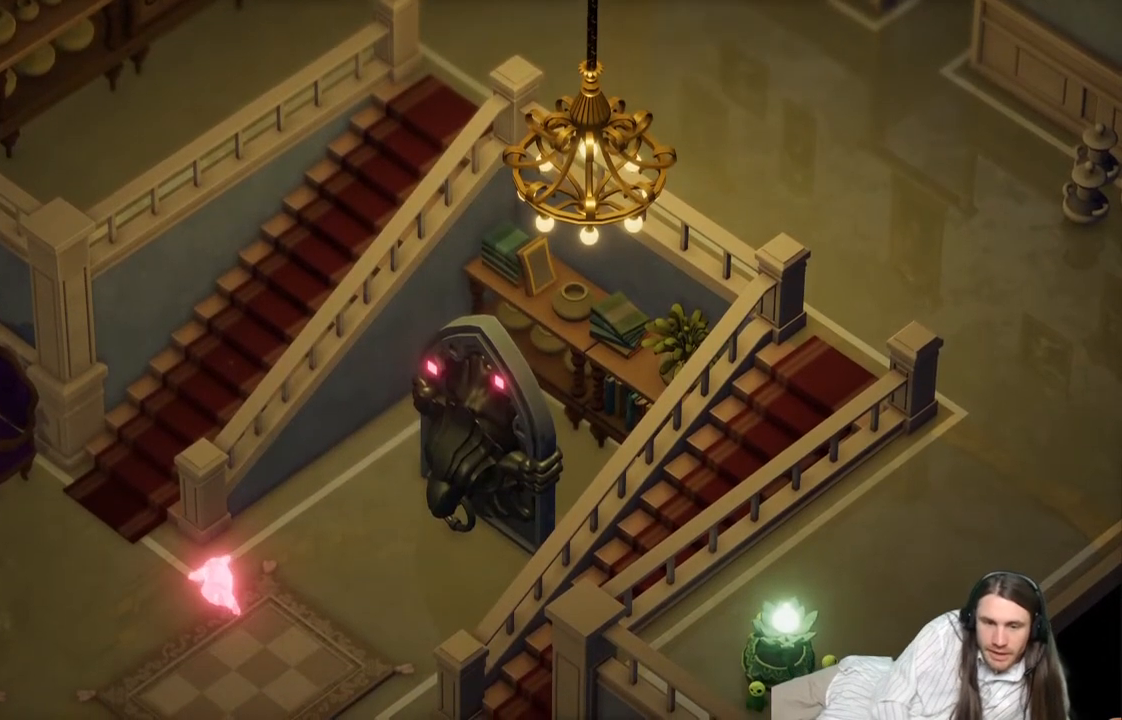
{"buttons": [], "left_stick": "center", "right_stick": "center", "events": [[300, "A", "down"], [483, "A", "up"]]}
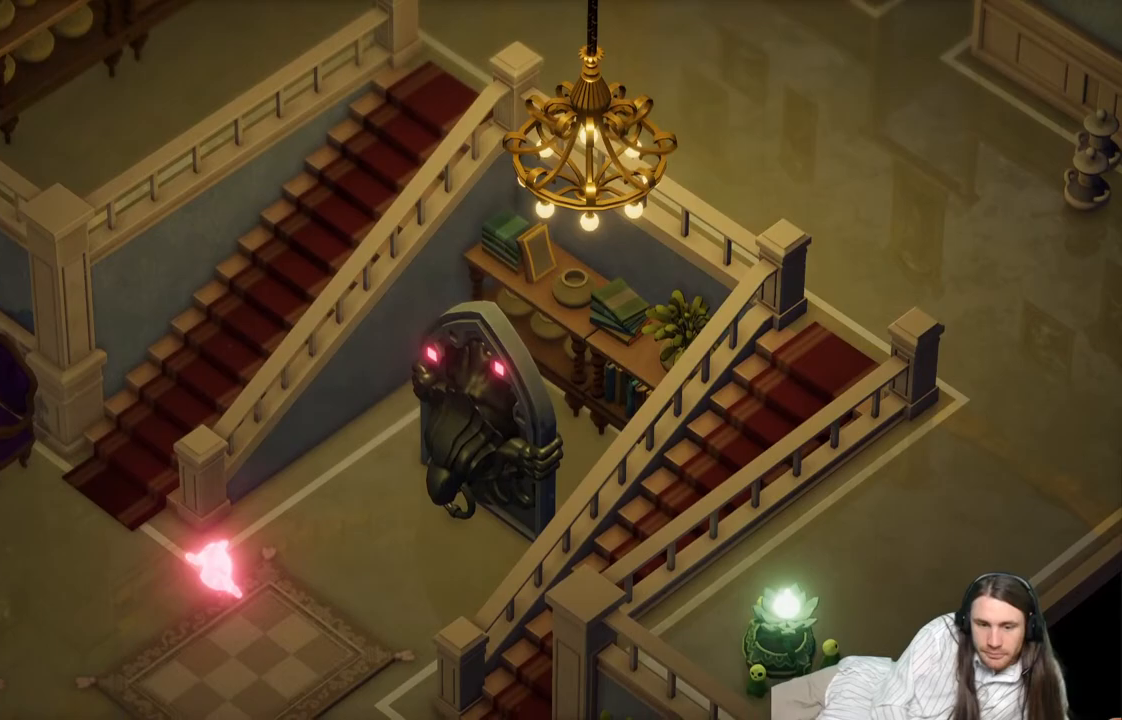
{"buttons": [], "left_stick": "center", "right_stick": "center", "events": [[117, "A", "down"], [283, "A", "up"]]}
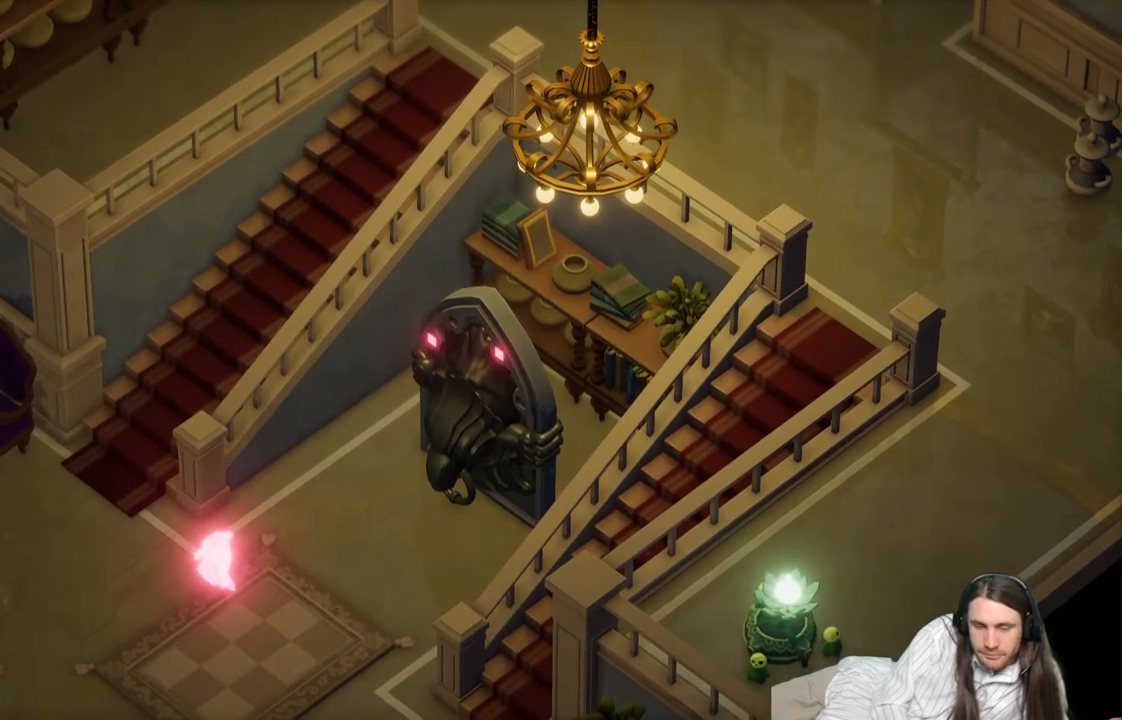
{"buttons": [], "left_stick": "center", "right_stick": "center", "events": []}
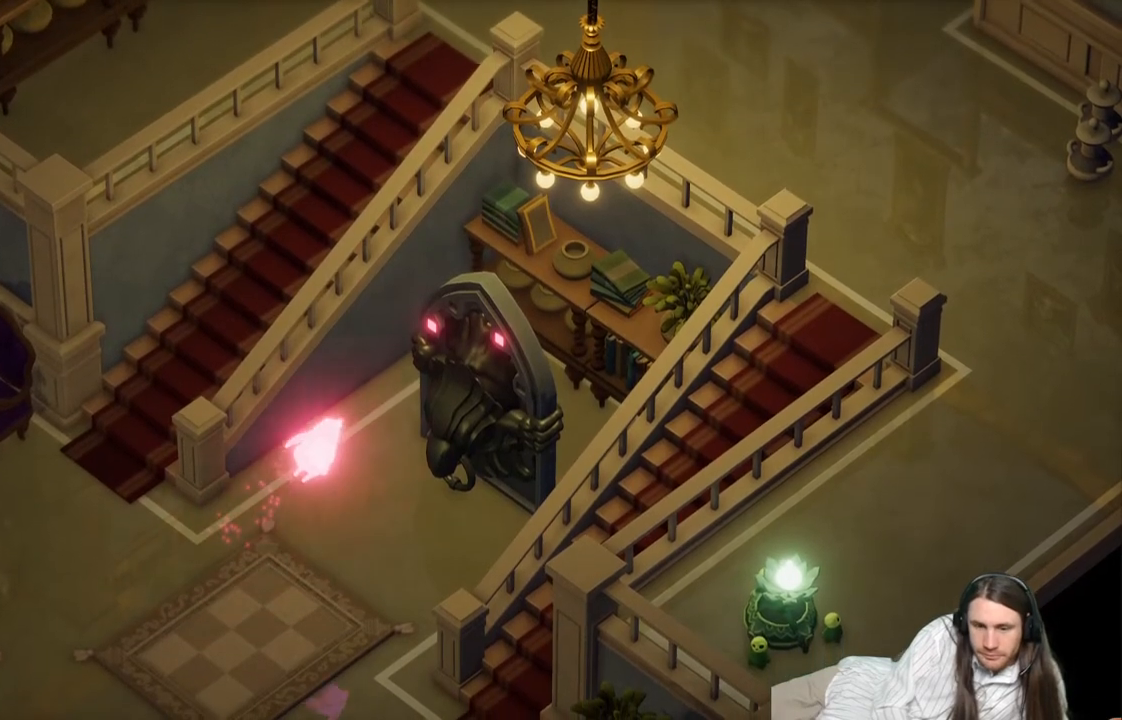
{"buttons": [], "left_stick": "center", "right_stick": "left", "events": [[483, "right_stick", "left"]]}
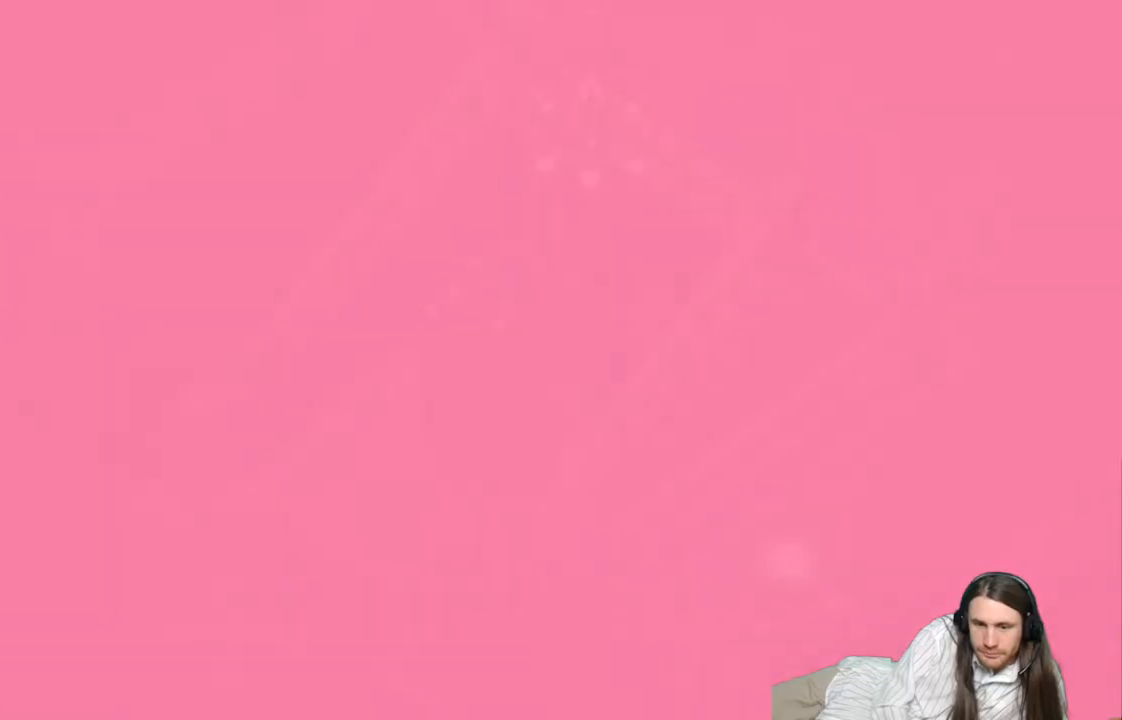
{"buttons": ["START"], "left_stick": "center", "right_stick": "center", "events": [[33, "START", "down"], [83, "right_stick", "center"], [217, "START", "up"], [450, "START", "down"]]}
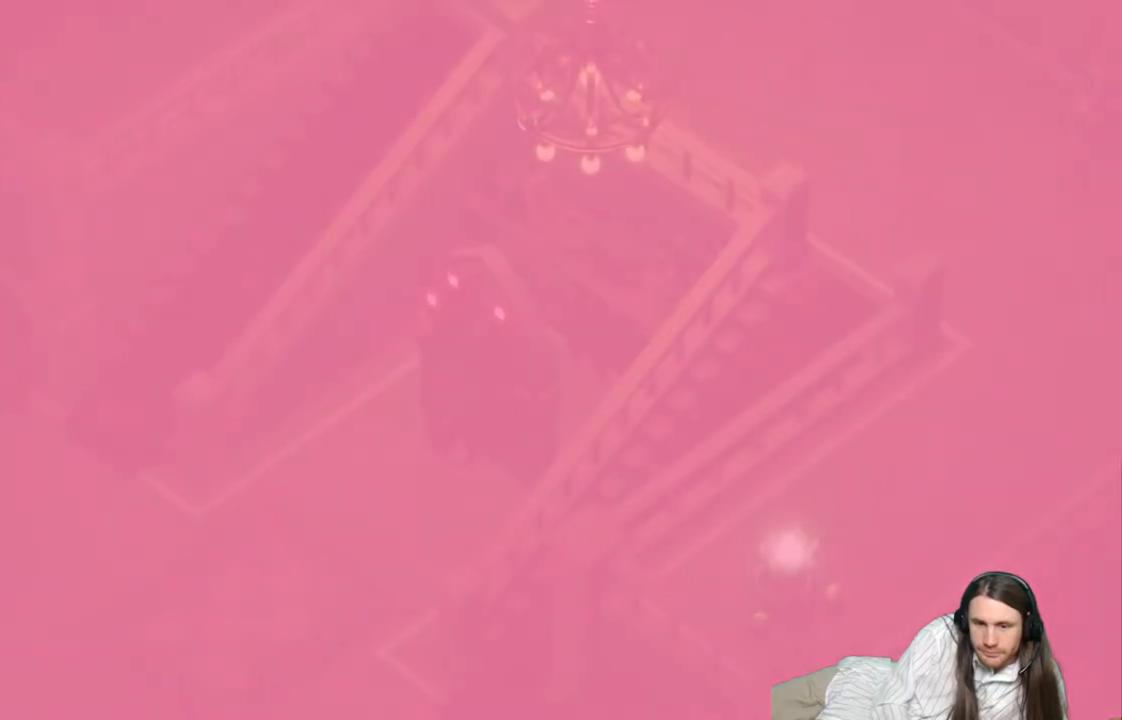
{"buttons": [], "left_stick": "center", "right_stick": "center", "events": [[117, "START", "up"]]}
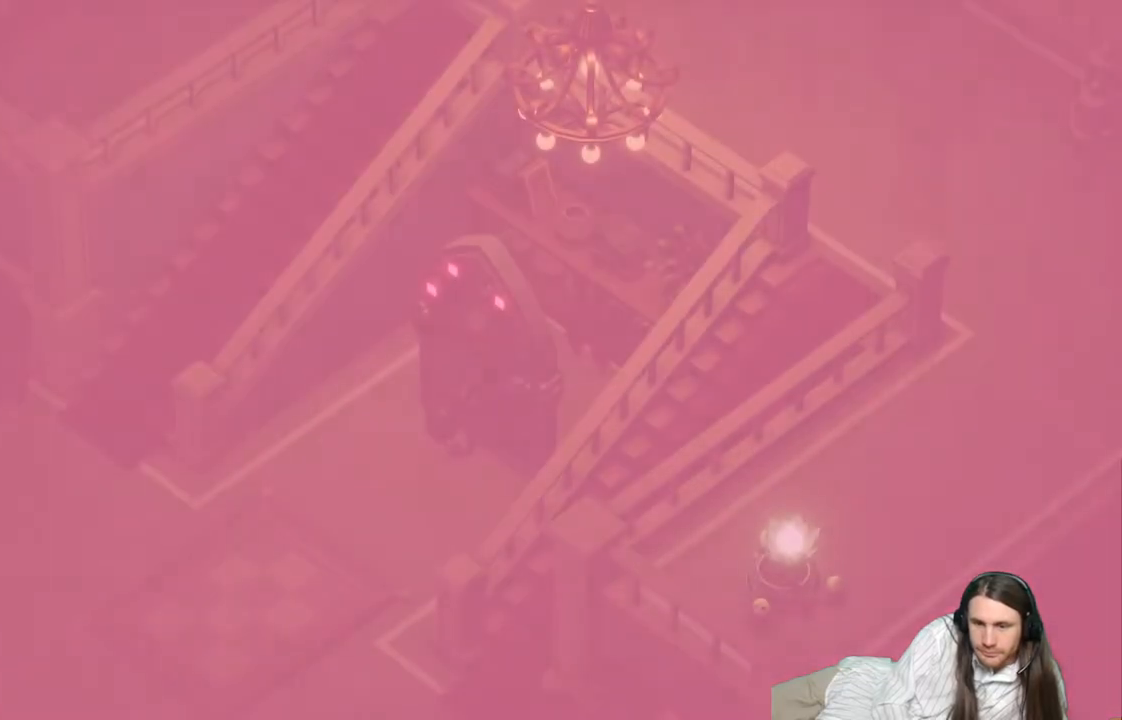
{"buttons": [], "left_stick": "center", "right_stick": "center", "events": [[50, "right_stick", "down-right"], [233, "right_stick", "center"]]}
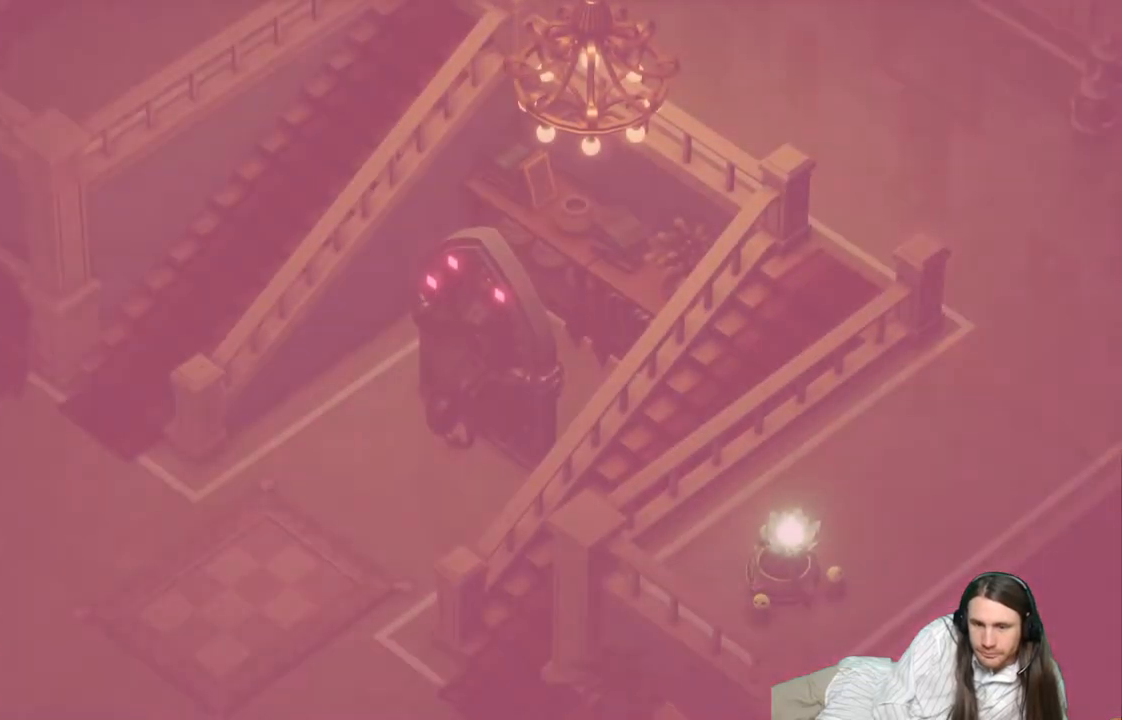
{"buttons": [], "left_stick": "center", "right_stick": "center", "events": []}
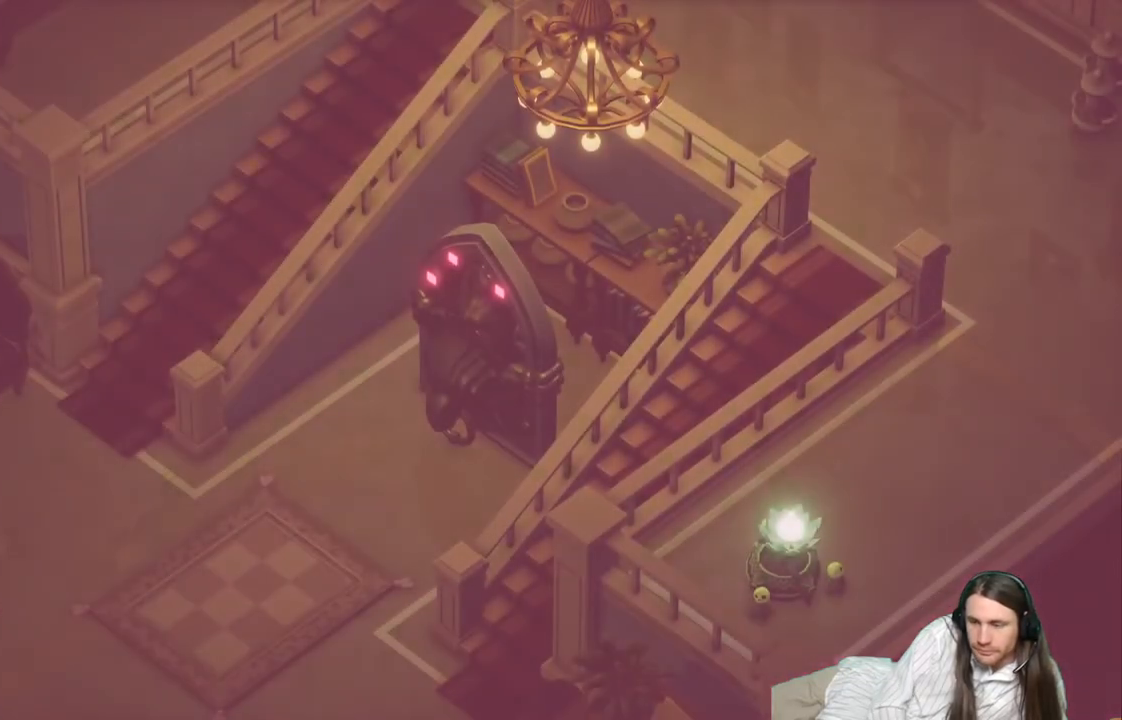
{"buttons": [], "left_stick": "center", "right_stick": "center", "events": []}
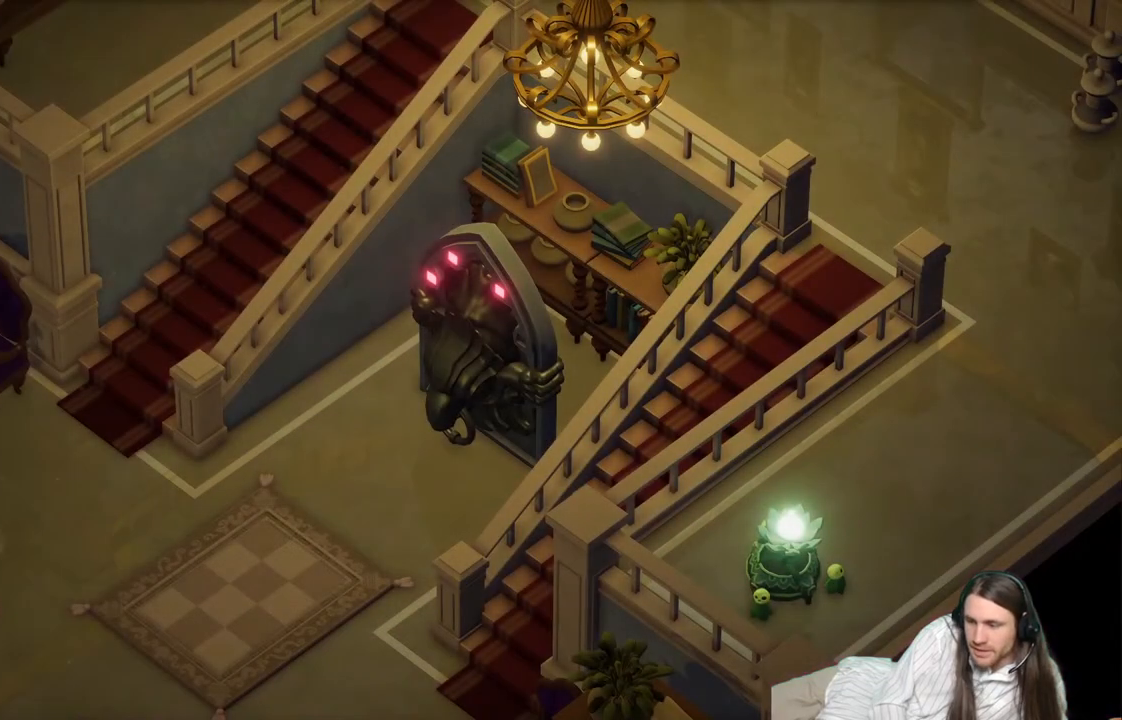
{"buttons": [], "left_stick": "center", "right_stick": "center", "events": []}
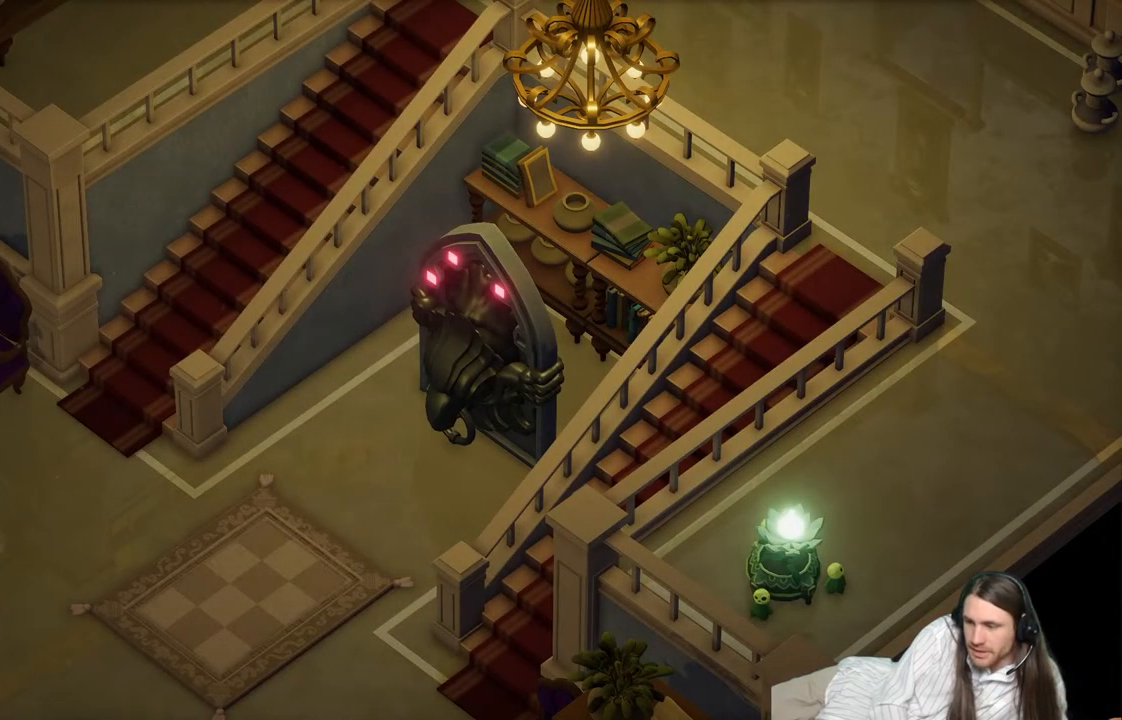
{"buttons": [], "left_stick": "center", "right_stick": "center", "events": []}
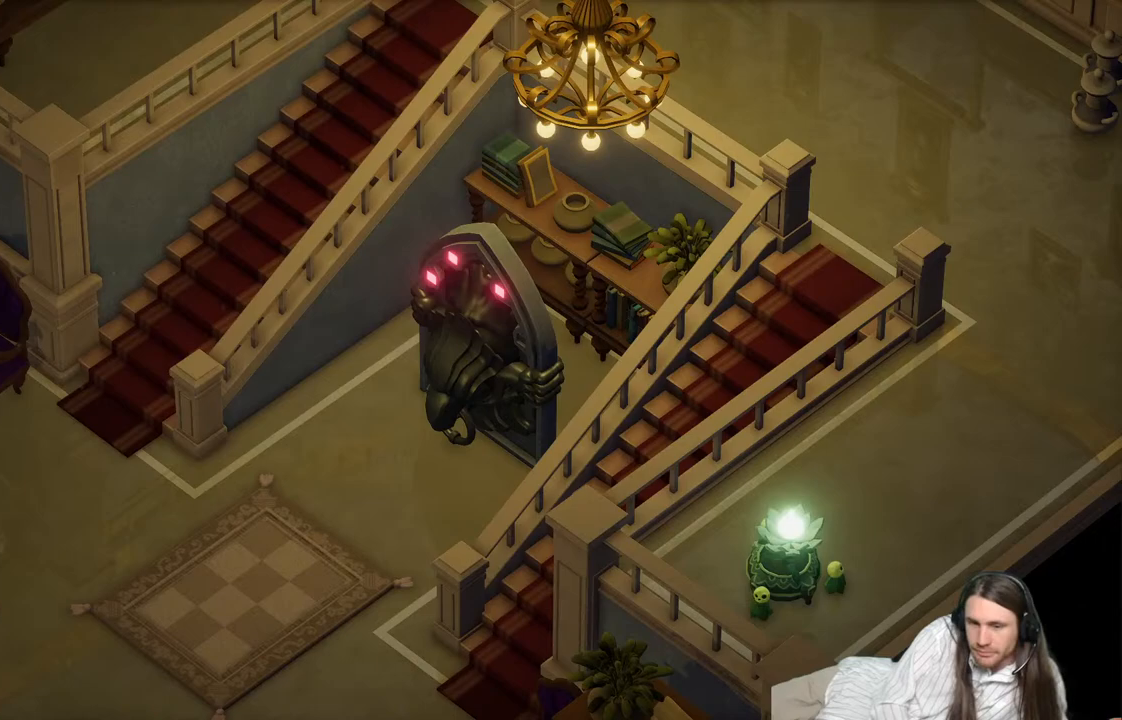
{"buttons": [], "left_stick": "center", "right_stick": "center", "events": []}